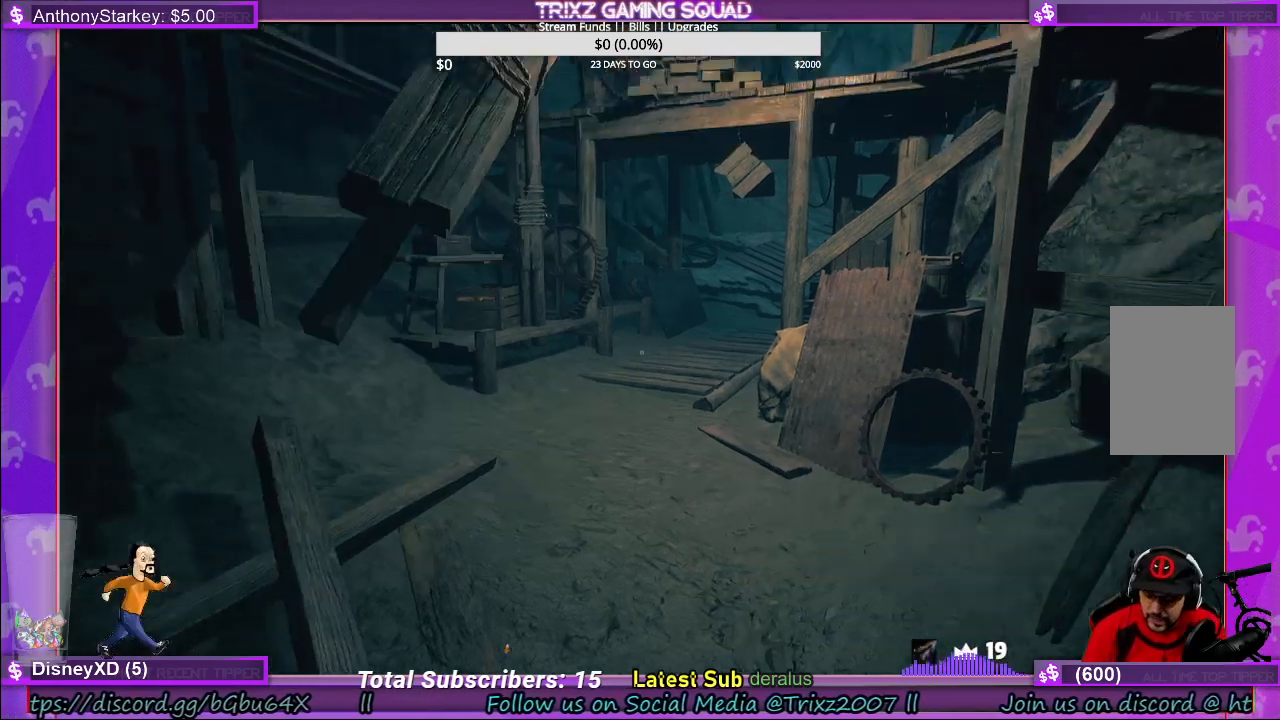
Gameplay with keyboard and mouse; each line is a JSON object with the keys and mouse buttons held at the frame after it. "events" lists presses ("down") and releases ("up") of "a", "ctrl", "d", "e", "f", "q", "r", "s", "shift", "space", "tab", "w", "mouse_left", "mouse_wheel", "mouse_right", "mouse_mb4" and "mouse_mb5" between this image and that frame as [ms after this image, input, new state], when the widget could be followed in between. "mouse_left", "mouse_wheel", "mouse_right", "mouse_mb4", "mouse_mb5" = the "left", "wheel", "right", "mb4", "mb5" buttons of the "mouse" list. No other keys are recorded. "wheel" means that the mouse wheel is clicked or scrolled. Mouse movement is not recorded.
{"keys": ["shift", "w"], "mouse": [], "events": [[50, "w", "down"], [416, "shift", "down"]]}
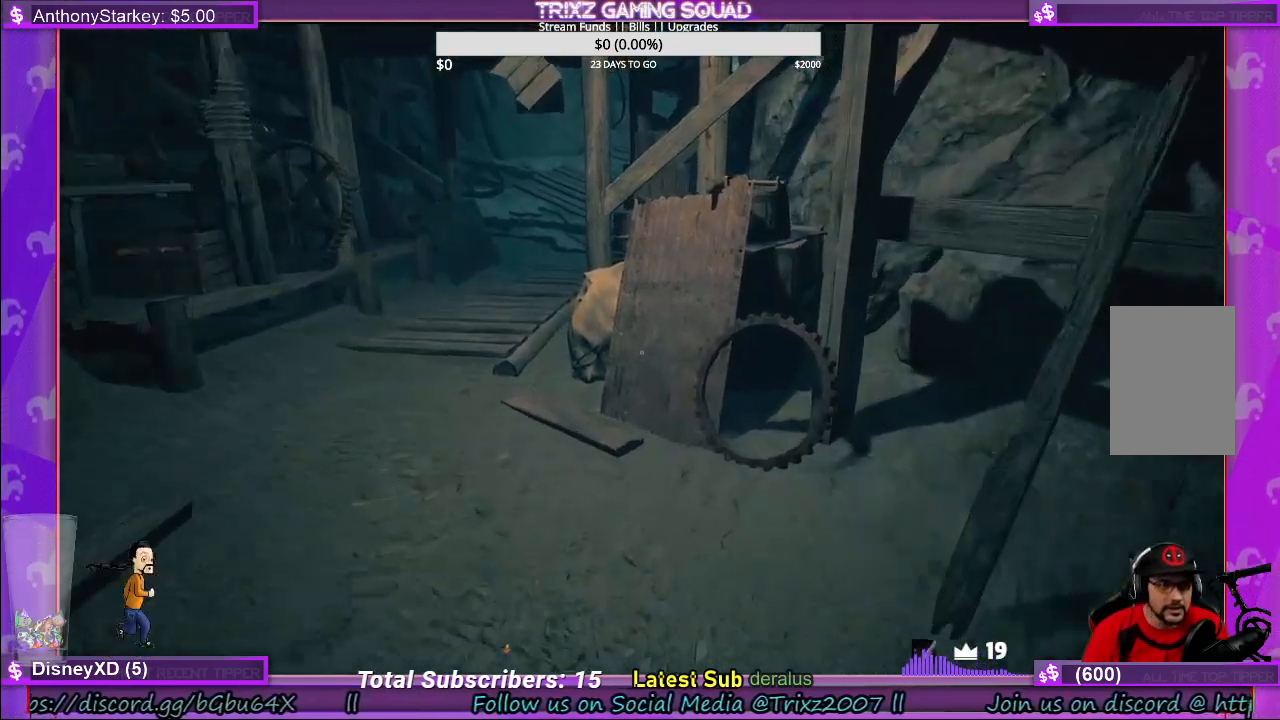
{"keys": [], "mouse": [], "events": [[166, "shift", "up"], [216, "w", "up"]]}
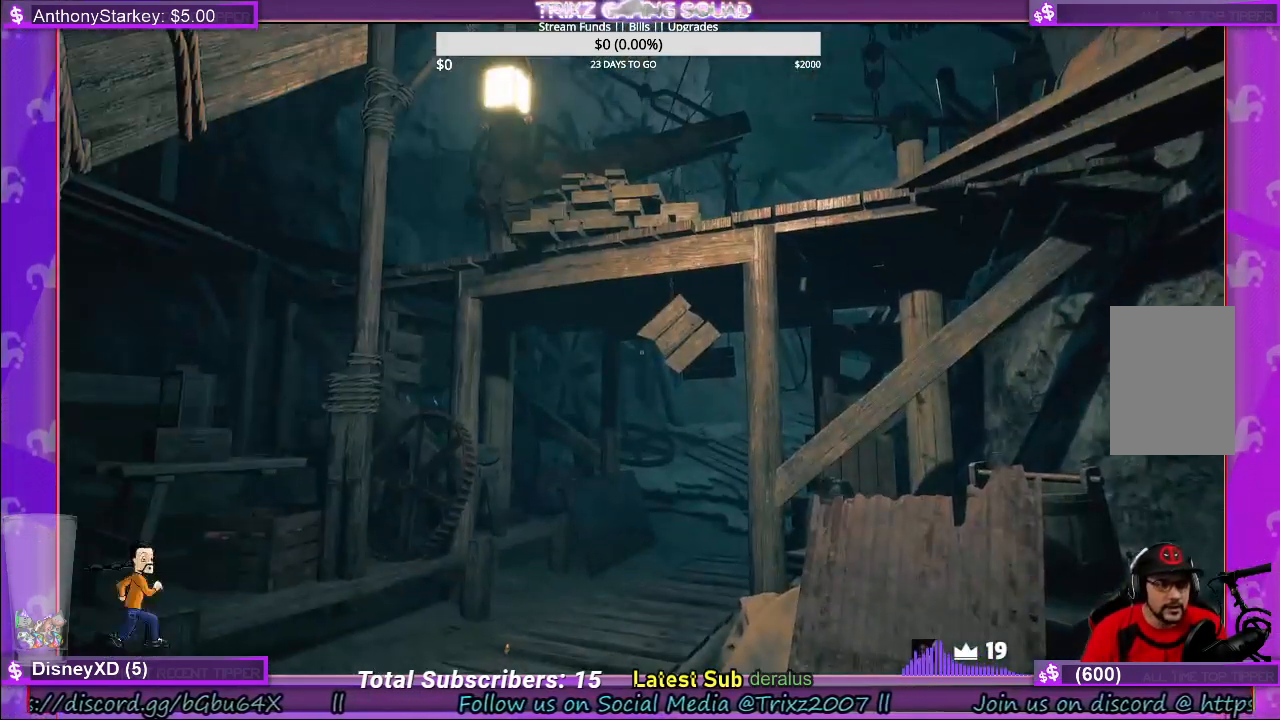
{"keys": ["shift", "w"], "mouse": [], "events": [[200, "w", "down"], [216, "shift", "down"]]}
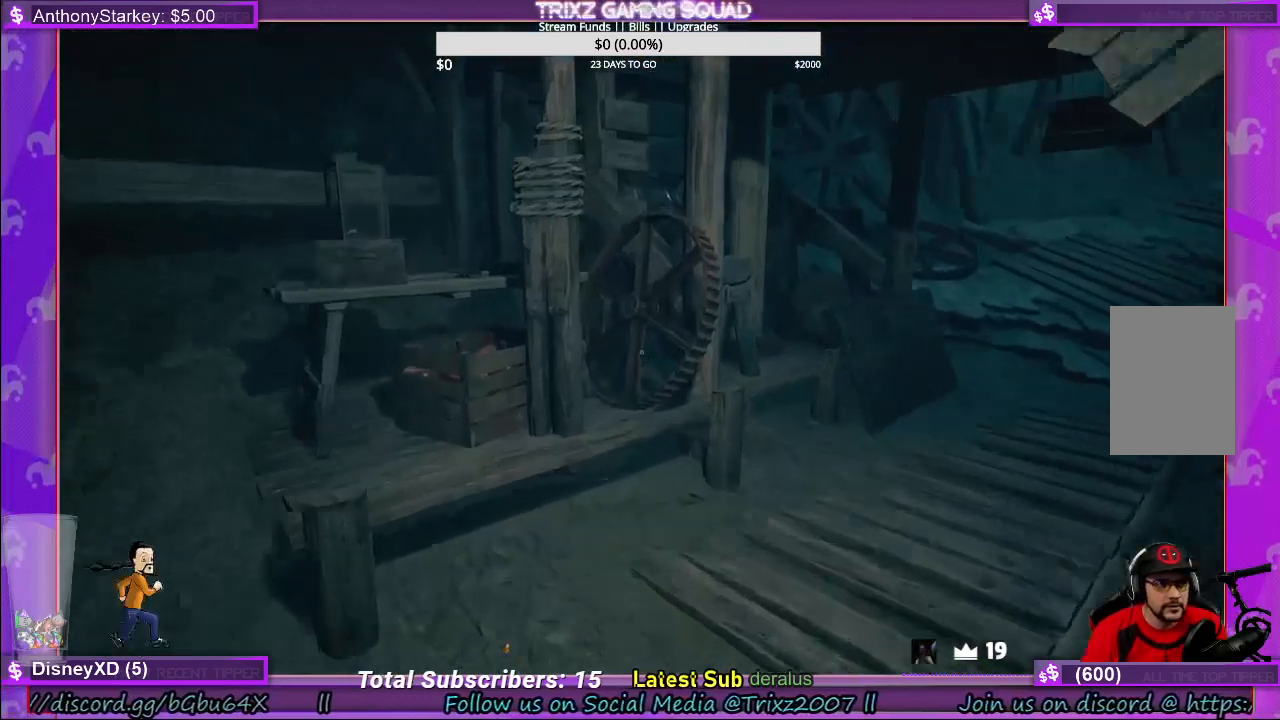
{"keys": [], "mouse": [], "events": [[233, "shift", "up"], [266, "w", "up"]]}
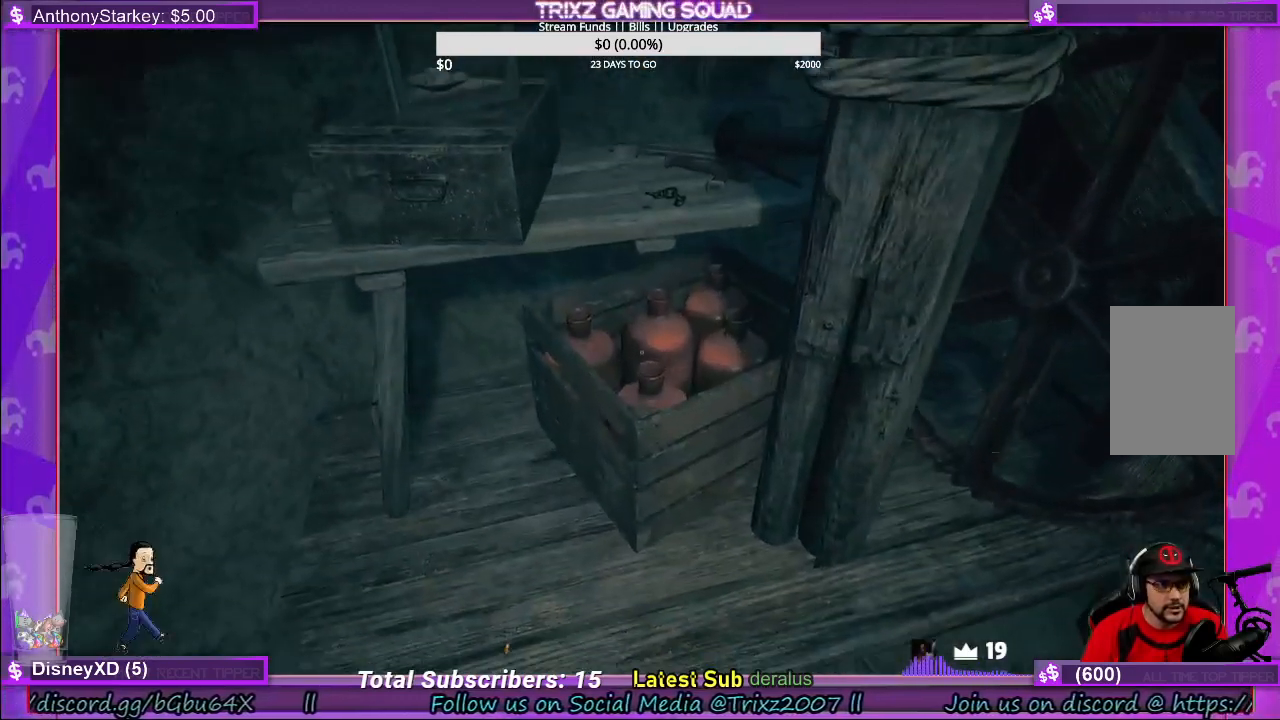
{"keys": ["w"], "mouse": [], "events": [[466, "w", "down"]]}
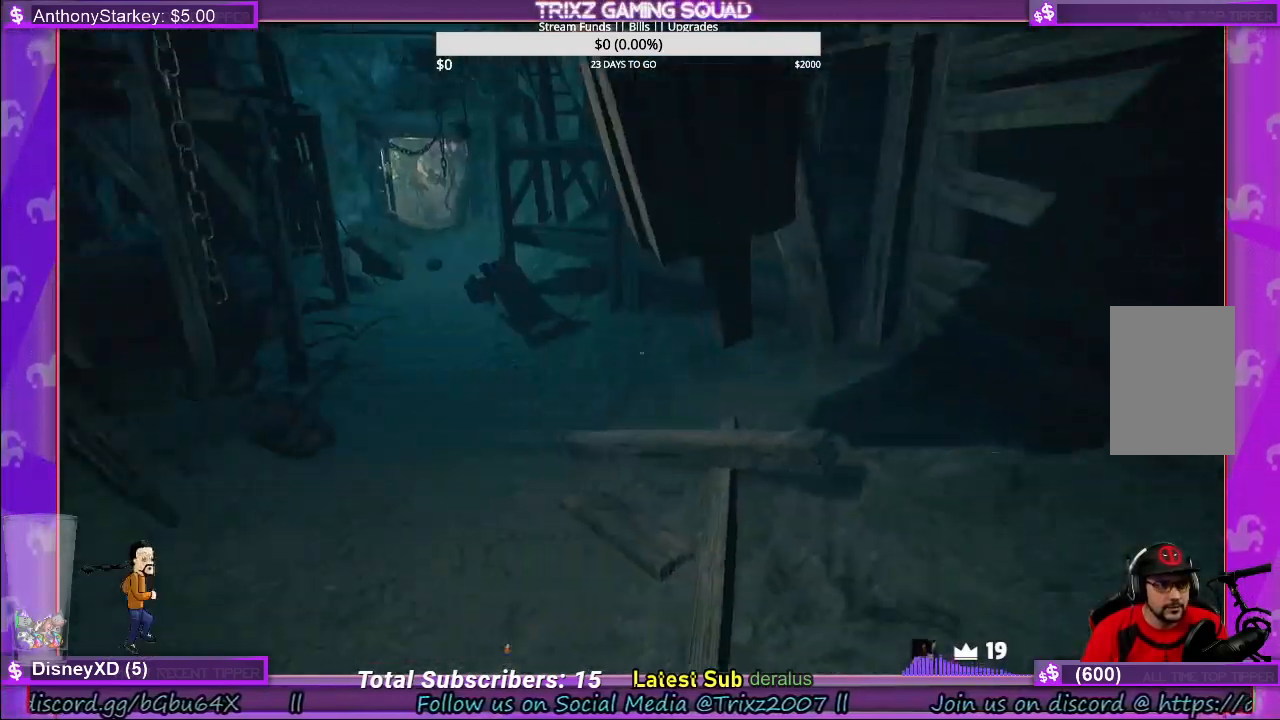
{"keys": ["shift", "w"], "mouse": [], "events": [[66, "shift", "down"]]}
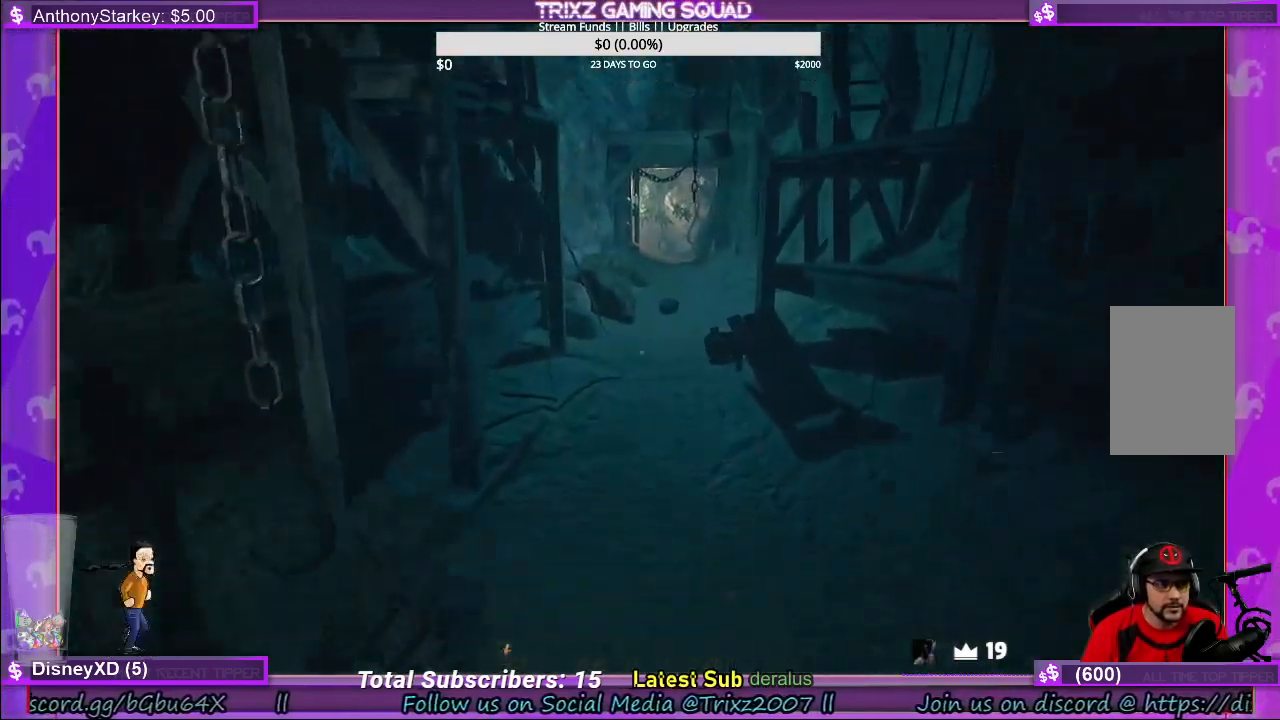
{"keys": [], "mouse": [], "events": [[50, "d", "down"], [333, "shift", "up"], [333, "w", "up"], [350, "d", "up"]]}